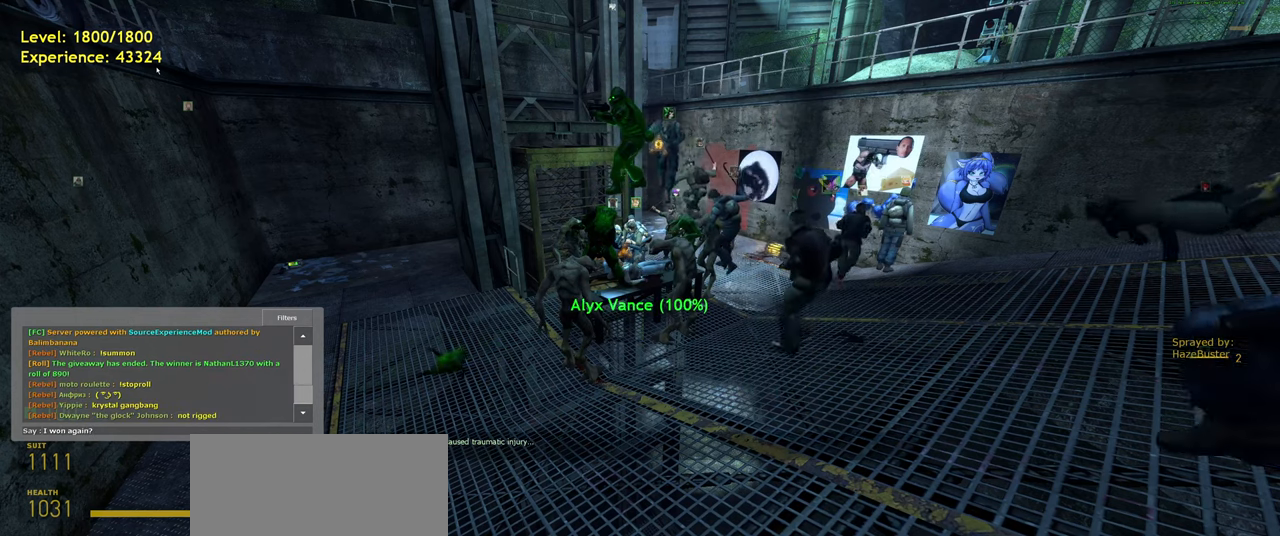
Gameplay with keyboard and mouse; each line is a JSON object with the keys and mouse buttons held at the frame after it. "events" lists presses ("down") and releases ("up") of "a", "ctrl", "d", "e", "f", "q", "r", "s", "shift", "space", "tab", "w", "mouse_left", "mouse_wheel", "mouse_right", "mouse_mb4" and "mouse_mb5" between this image and that frame as [ms after this image, input, new state], when the widget could be followed in between. "mouse_left", "mouse_wheel", "mouse_right", "mouse_mb4", "mouse_mb5" = the "left", "wheel", "right", "mb4", "mb5" buttons of the "mouse" list. No other keys are recorded. "wheel" means that the mouse wheel is clicked or scrolled. Mouse movement is not recorded.
{"keys": [], "mouse": [], "events": []}
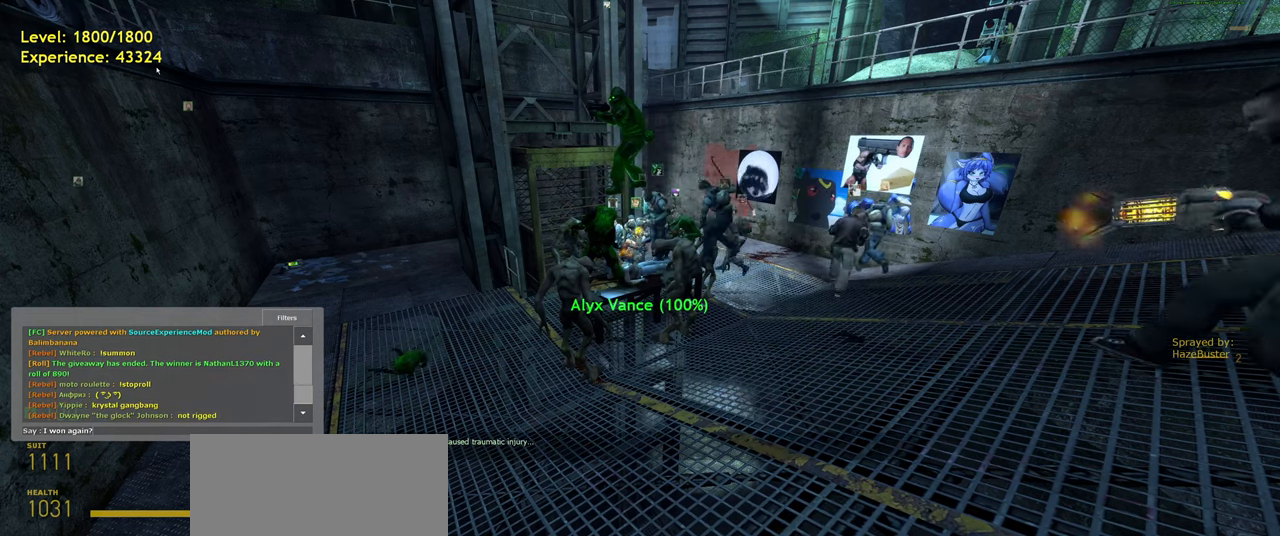
{"keys": [], "mouse": [], "events": []}
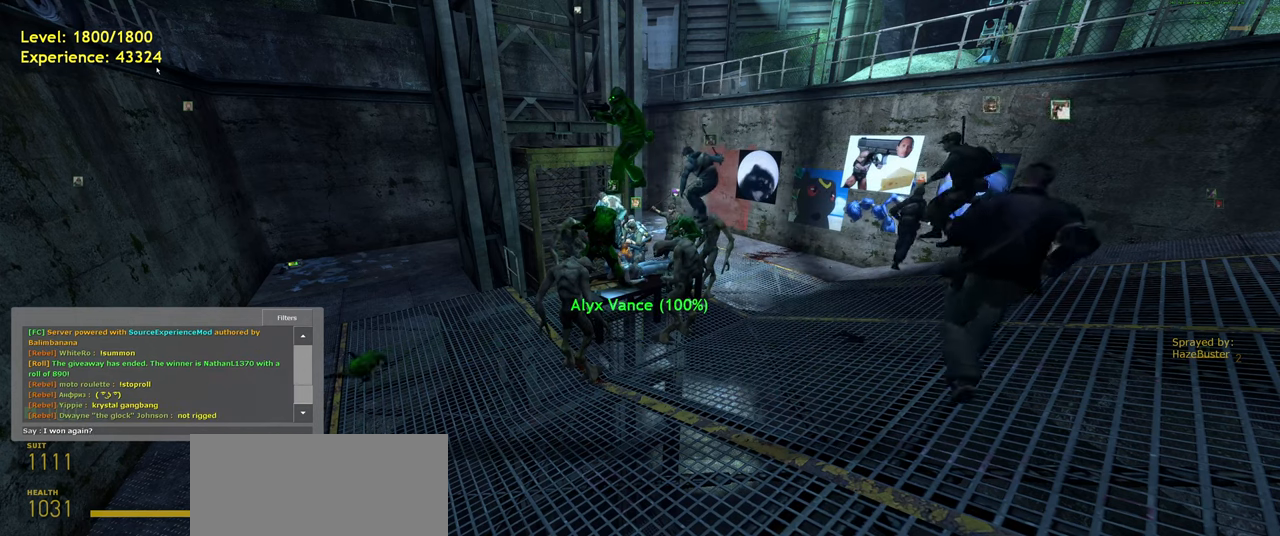
{"keys": [], "mouse": [], "events": []}
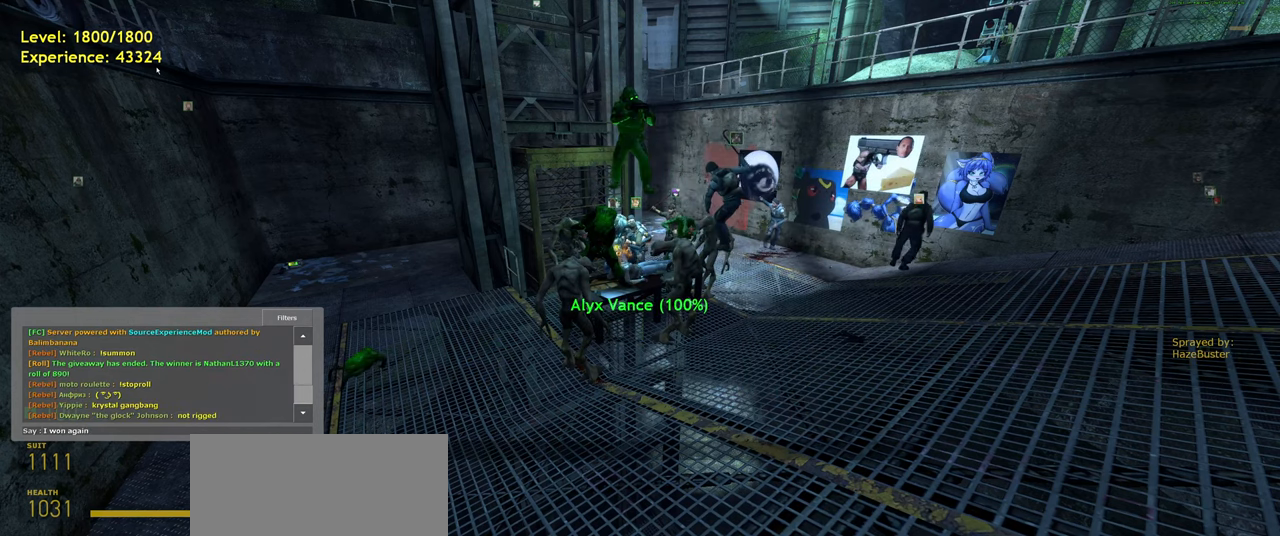
{"keys": [], "mouse": [], "events": []}
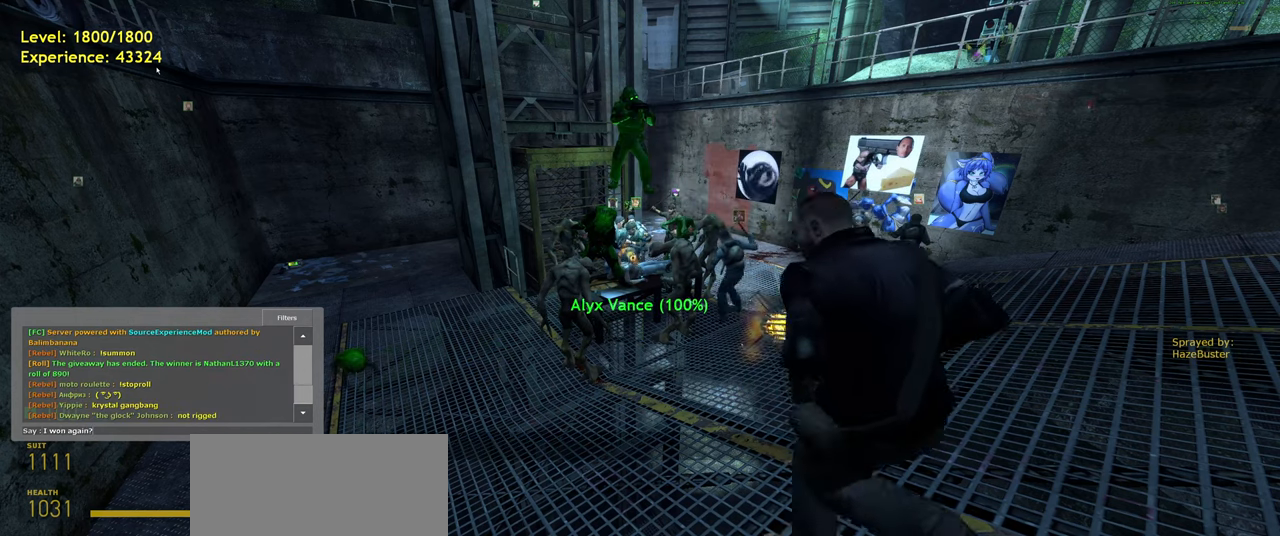
{"keys": [], "mouse": [], "events": []}
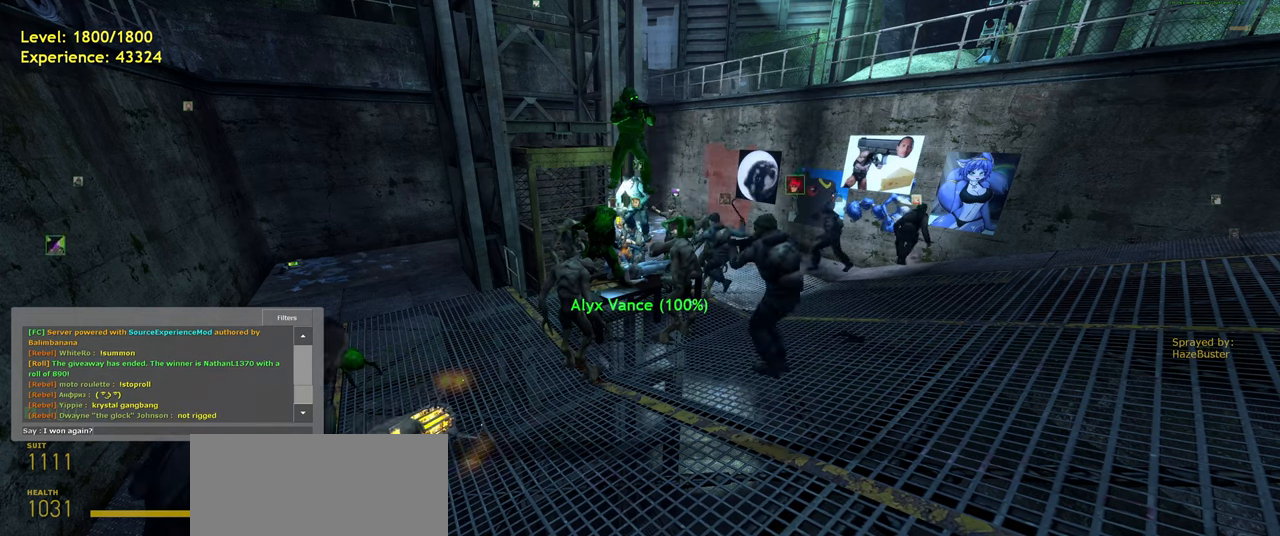
{"keys": [], "mouse": [], "events": []}
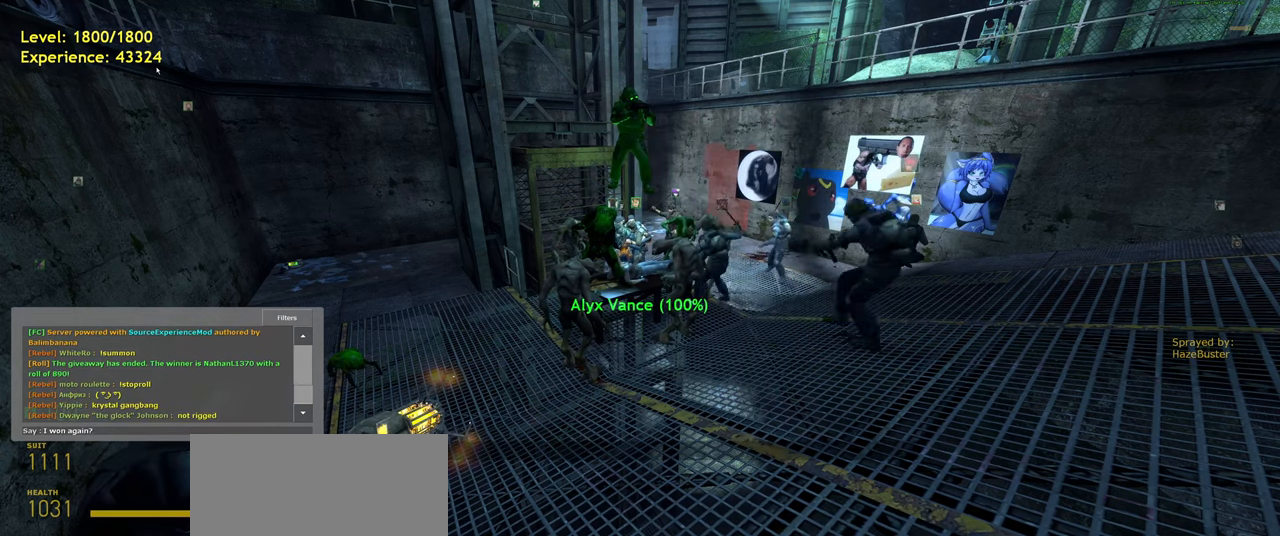
{"keys": [], "mouse": [], "events": []}
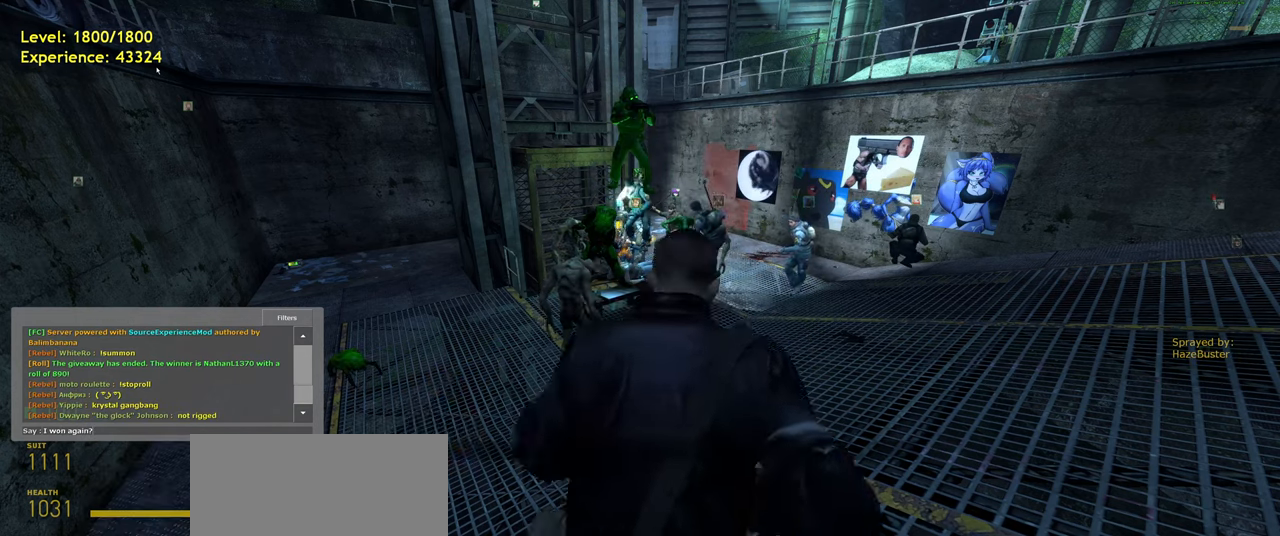
{"keys": [], "mouse": [], "events": []}
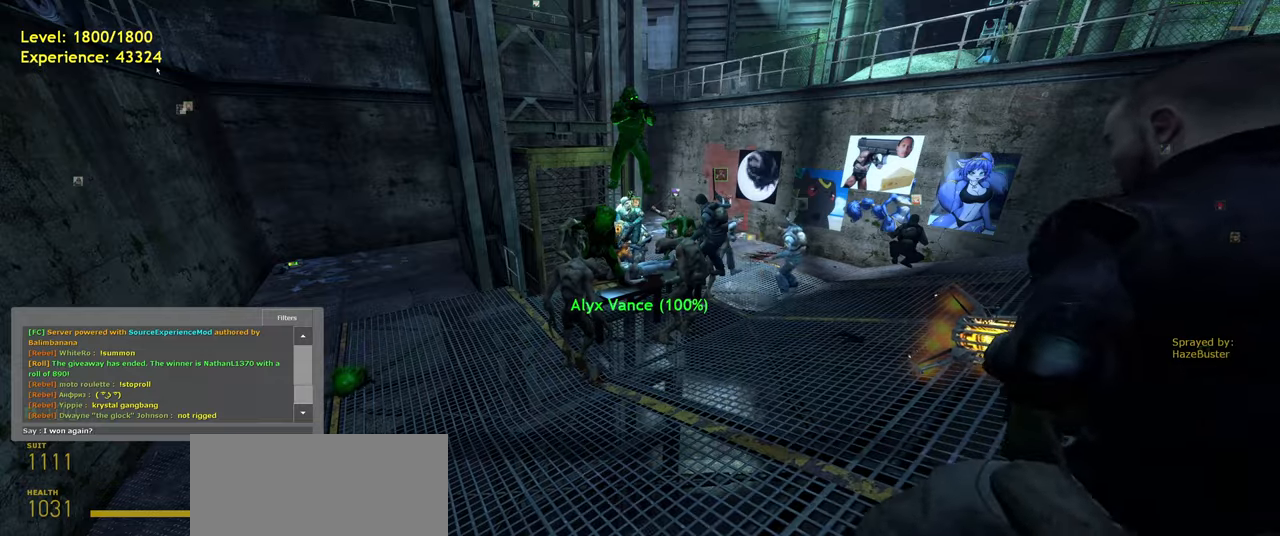
{"keys": [], "mouse": [], "events": []}
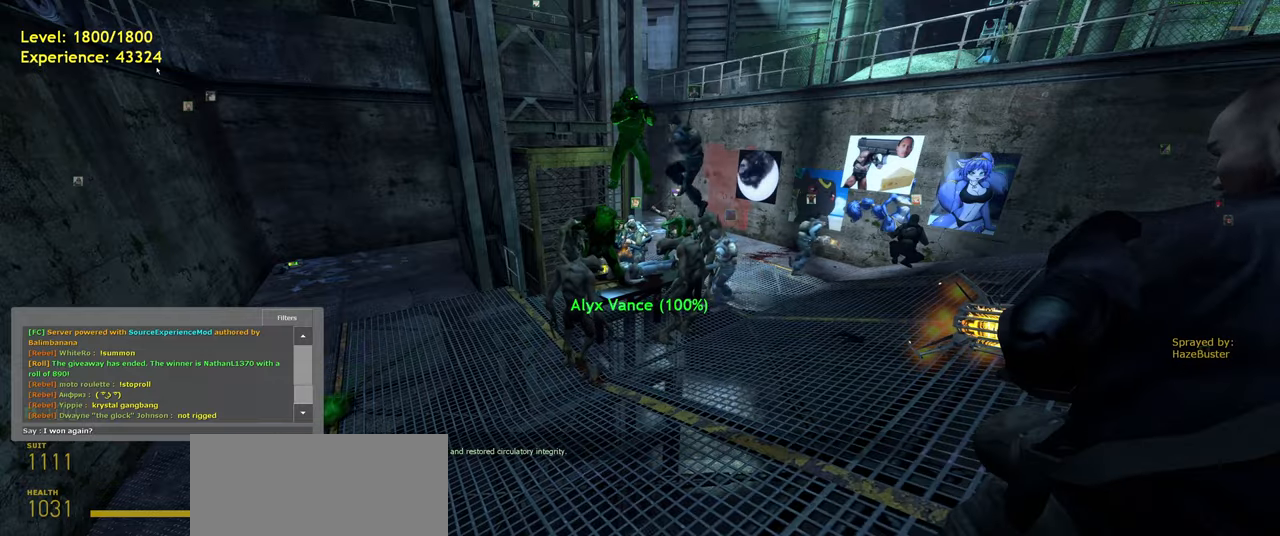
{"keys": ["d"], "mouse": [], "events": [[400, "d", "down"]]}
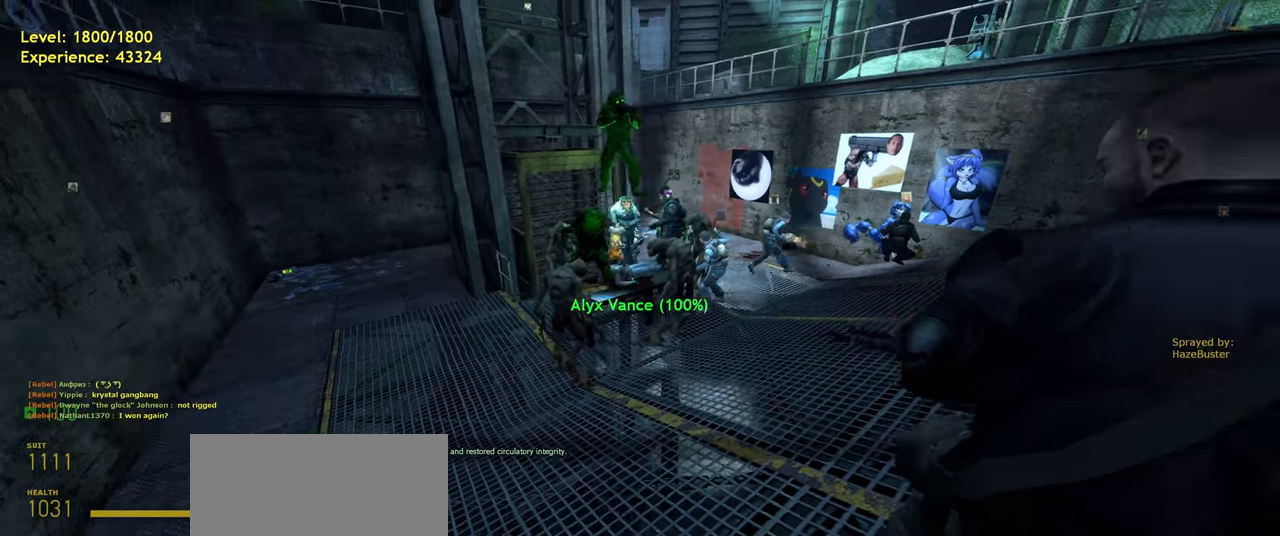
{"keys": ["a", "shift", "w"], "mouse": [], "events": [[220, "w", "down"], [320, "d", "up"], [400, "shift", "down"], [500, "a", "down"]]}
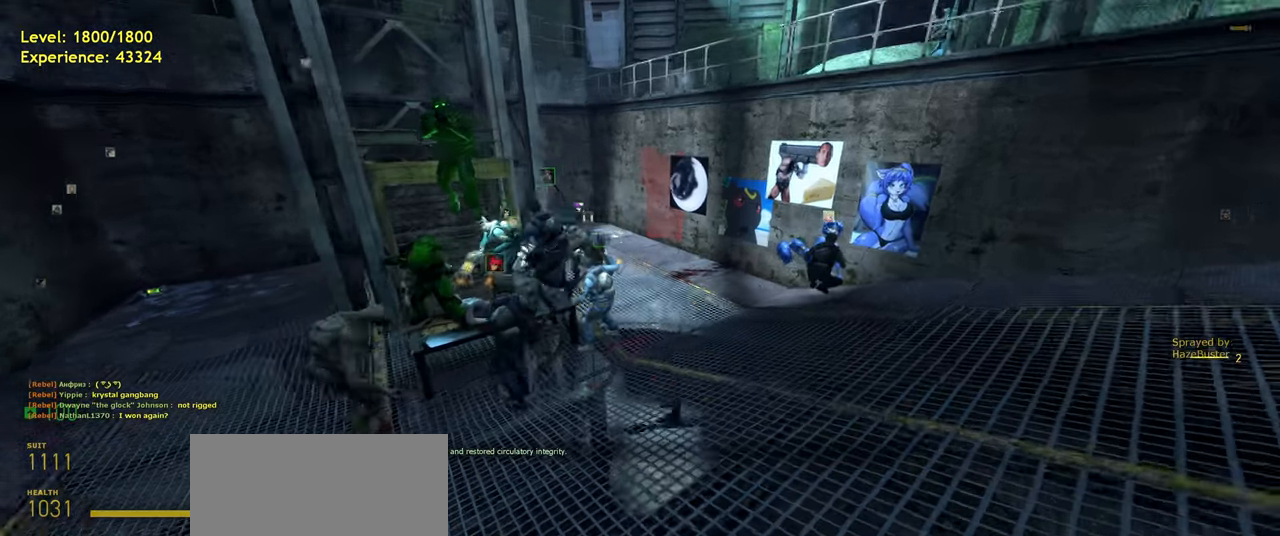
{"keys": ["ctrl", "d"], "mouse": [], "events": [[60, "space", "down"], [100, "shift", "up"], [100, "w", "up"], [160, "a", "up"], [180, "d", "down"], [220, "space", "up"], [300, "ctrl", "down"], [360, "d", "up"], [440, "d", "down"]]}
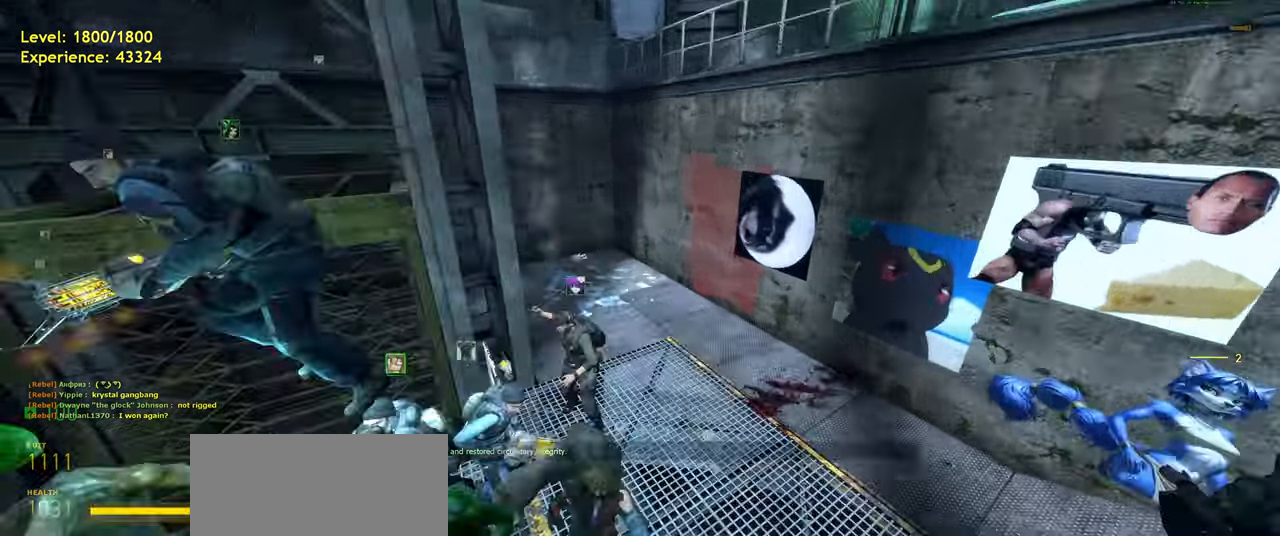
{"keys": ["a", "ctrl", "space"], "mouse": [], "events": [[140, "d", "up"], [160, "a", "down"], [440, "space", "down"]]}
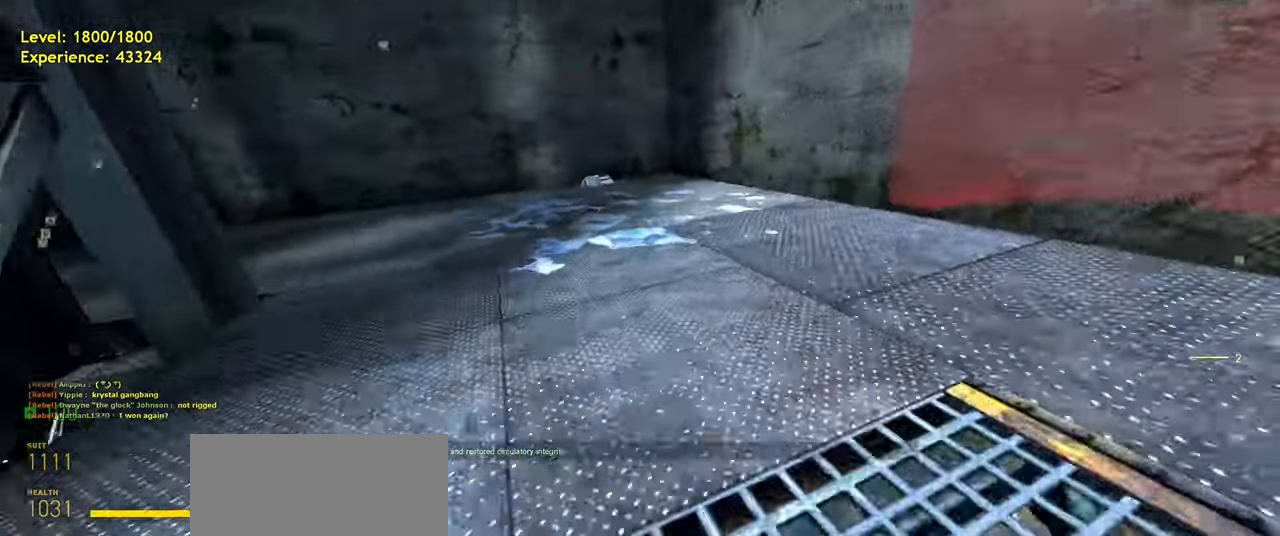
{"keys": [], "mouse": [], "events": [[40, "space", "up"], [240, "ctrl", "up"], [300, "a", "up"]]}
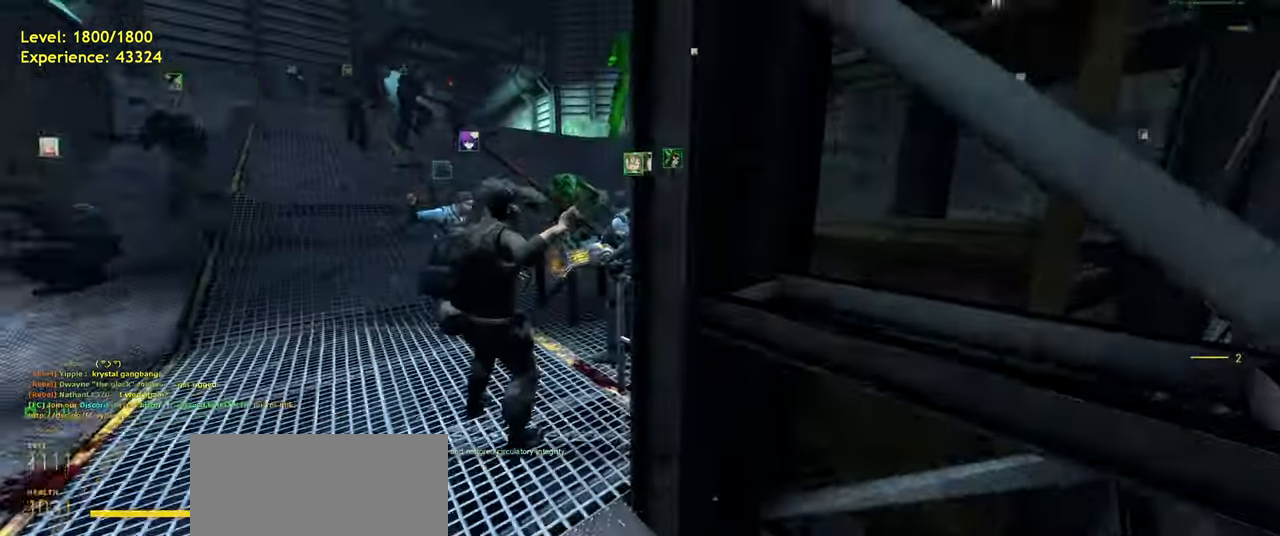
{"keys": ["a", "space"], "mouse": [], "events": [[40, "w", "down"], [240, "shift", "down"], [280, "a", "down"], [420, "shift", "up"], [500, "space", "down"], [500, "w", "up"]]}
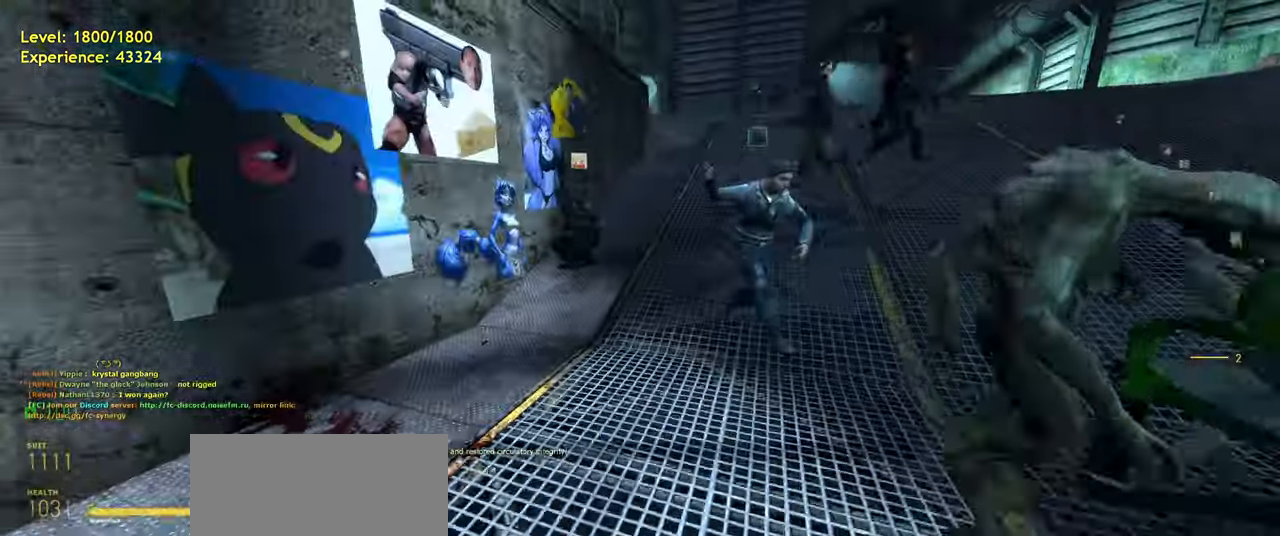
{"keys": ["ctrl", "d"], "mouse": [], "events": [[20, "a", "up"], [60, "d", "down"], [60, "space", "up"], [80, "ctrl", "down"]]}
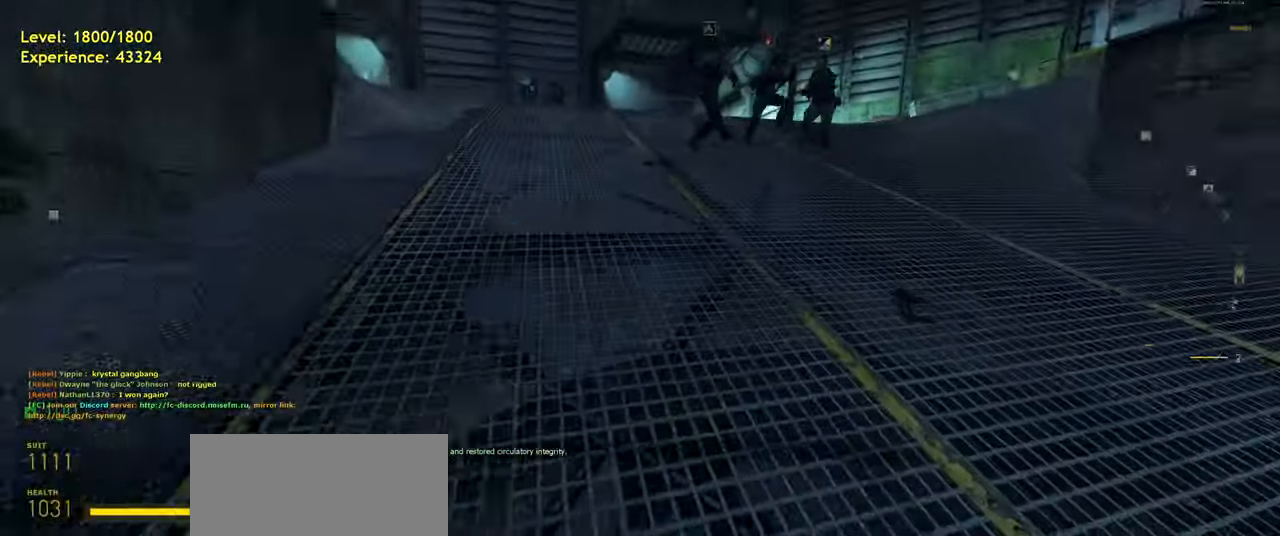
{"keys": ["d"], "mouse": [], "events": [[80, "space", "down"], [140, "space", "up"], [500, "ctrl", "up"]]}
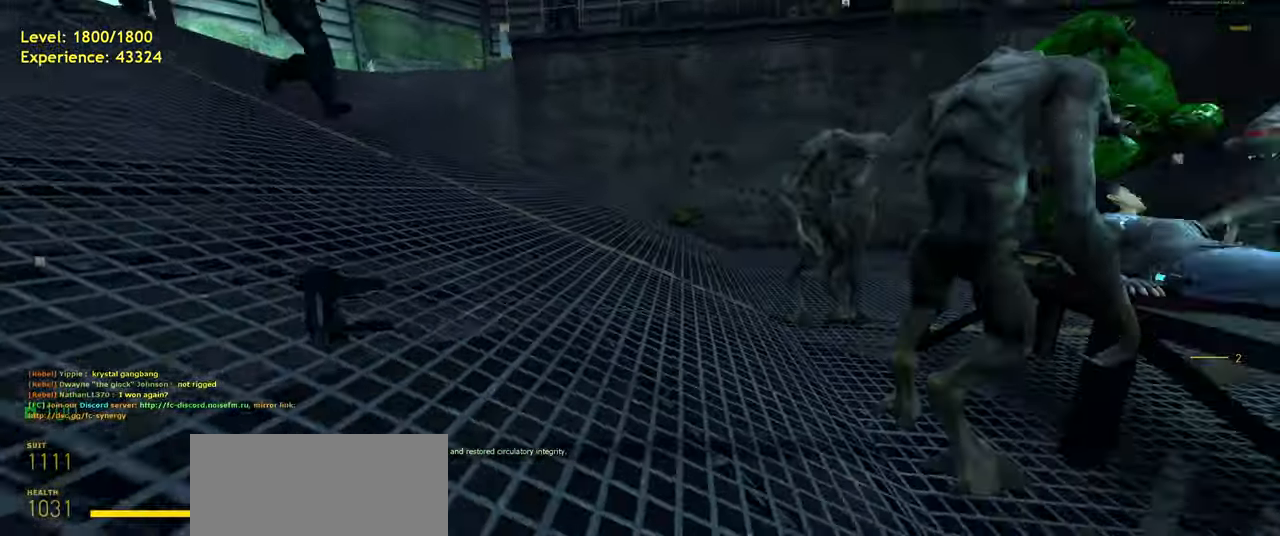
{"keys": [], "mouse": [], "events": [[20, "a", "down"], [40, "d", "up"], [160, "a", "up"]]}
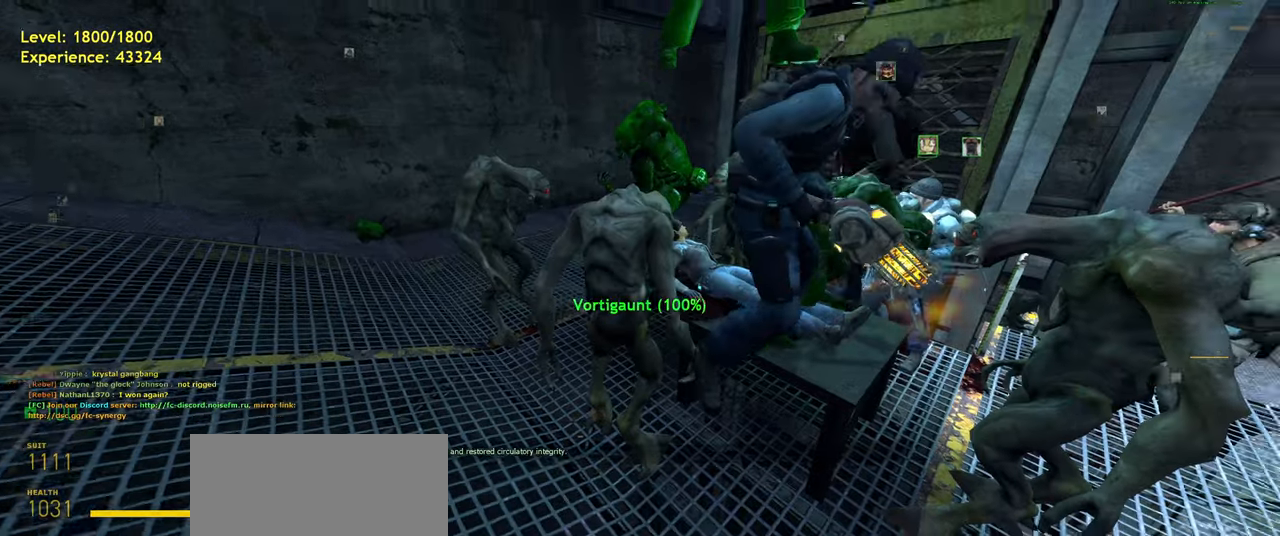
{"keys": ["s"], "mouse": [], "events": [[20, "a", "down"], [100, "w", "down"], [160, "w", "up"], [180, "a", "up"], [340, "s", "down"]]}
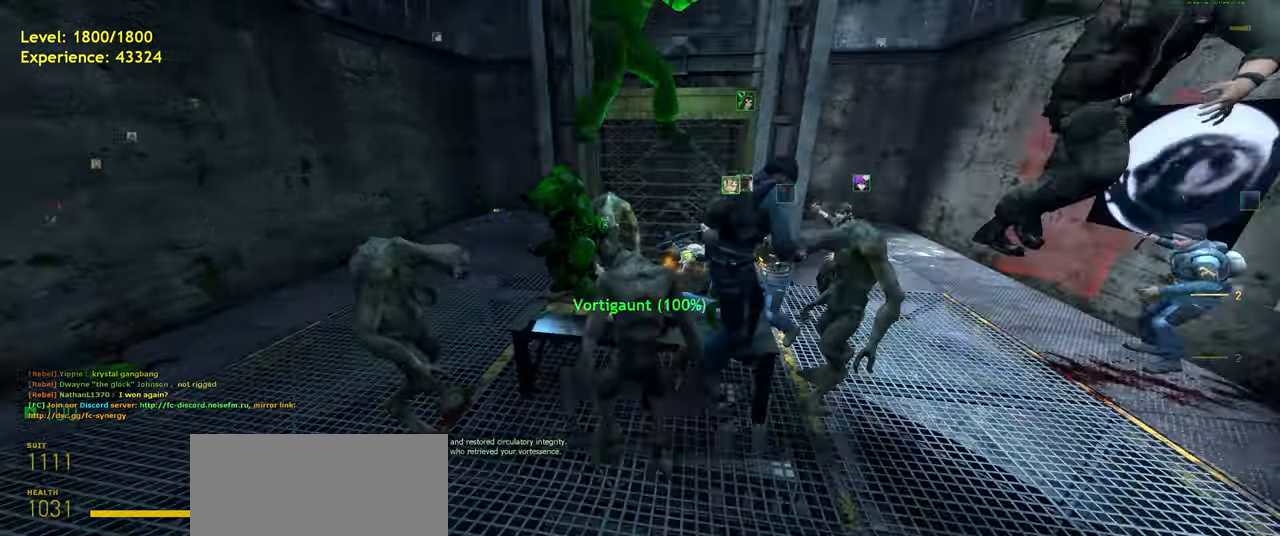
{"keys": ["w"], "mouse": [], "events": [[20, "s", "up"], [360, "w", "down"]]}
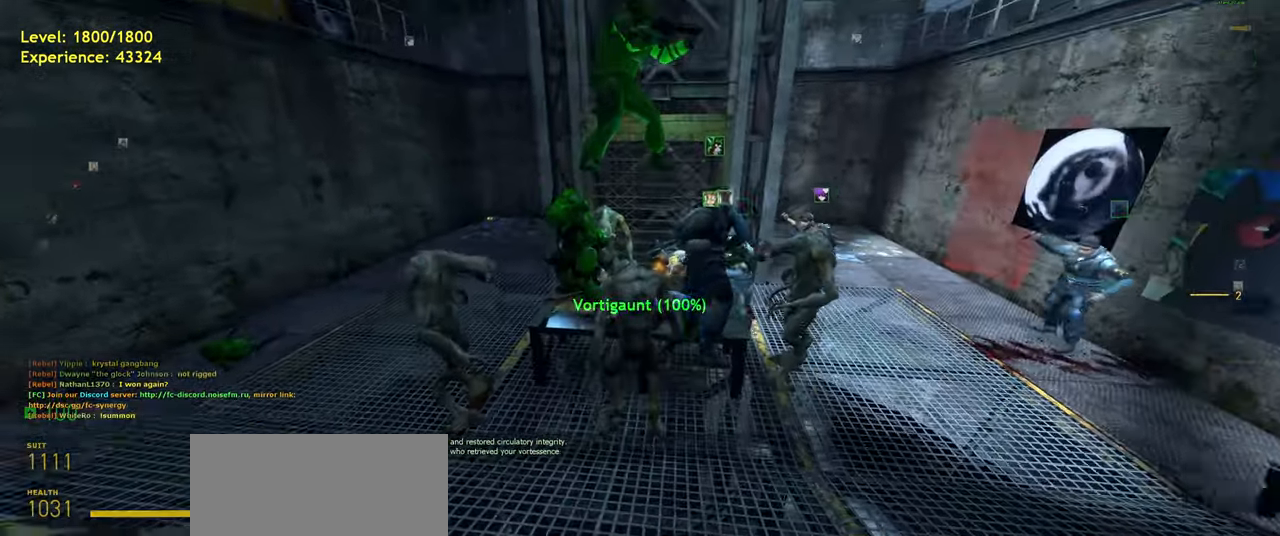
{"keys": ["ctrl"], "mouse": [], "events": [[180, "space", "down"], [220, "ctrl", "down"], [280, "space", "up"], [280, "w", "up"]]}
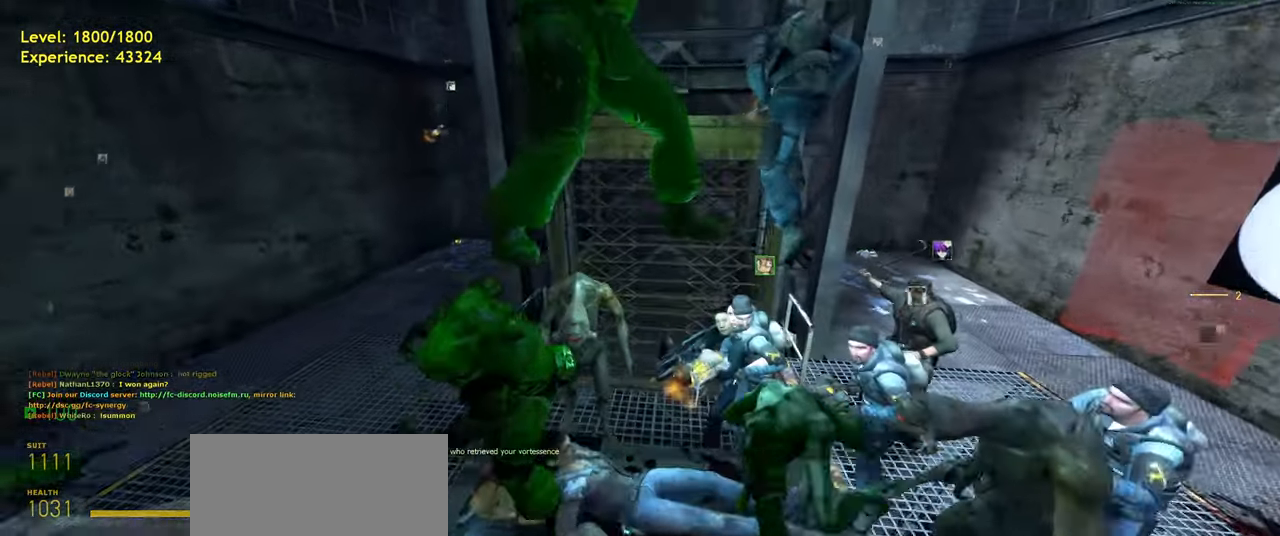
{"keys": [], "mouse": [], "events": [[100, "s", "down"], [260, "s", "up"], [280, "ctrl", "up"]]}
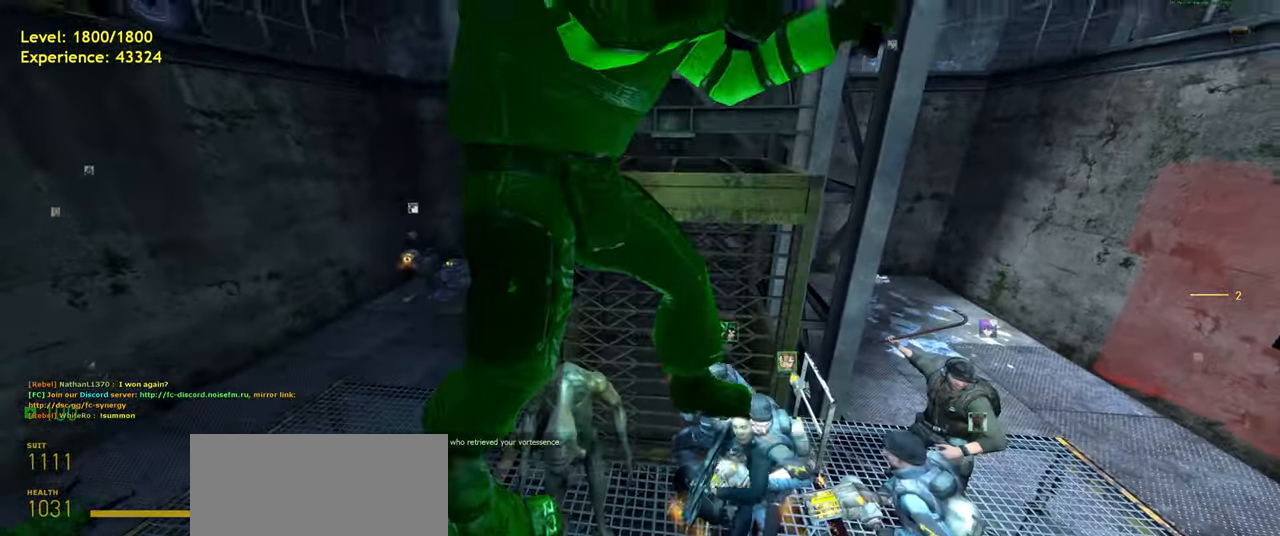
{"keys": [], "mouse": [], "events": [[380, "s", "down"], [480, "s", "up"]]}
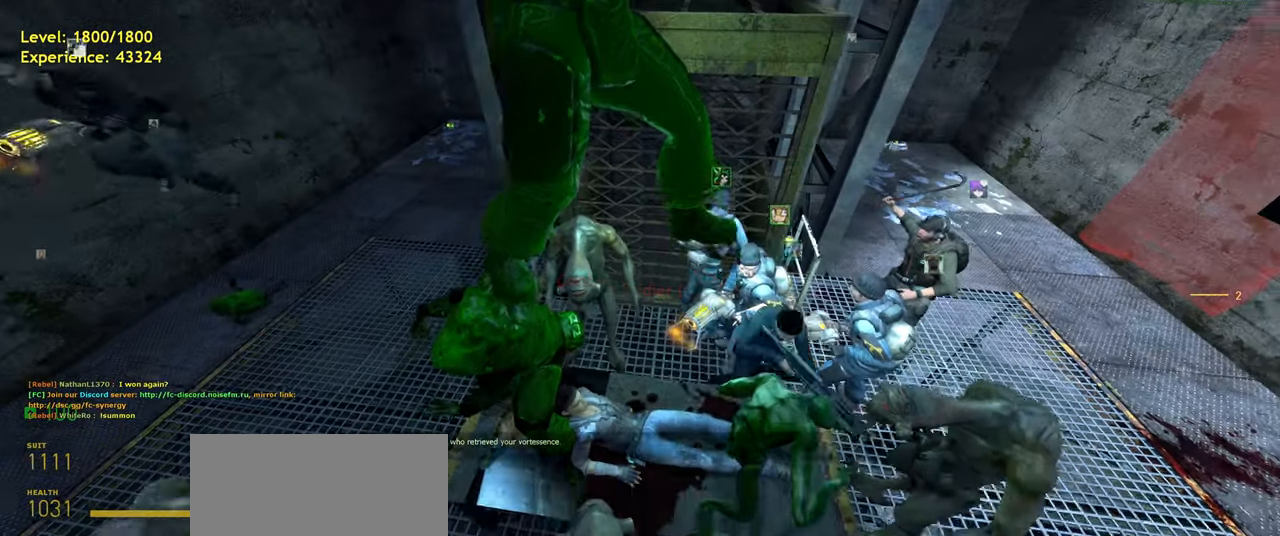
{"keys": [], "mouse": [], "events": []}
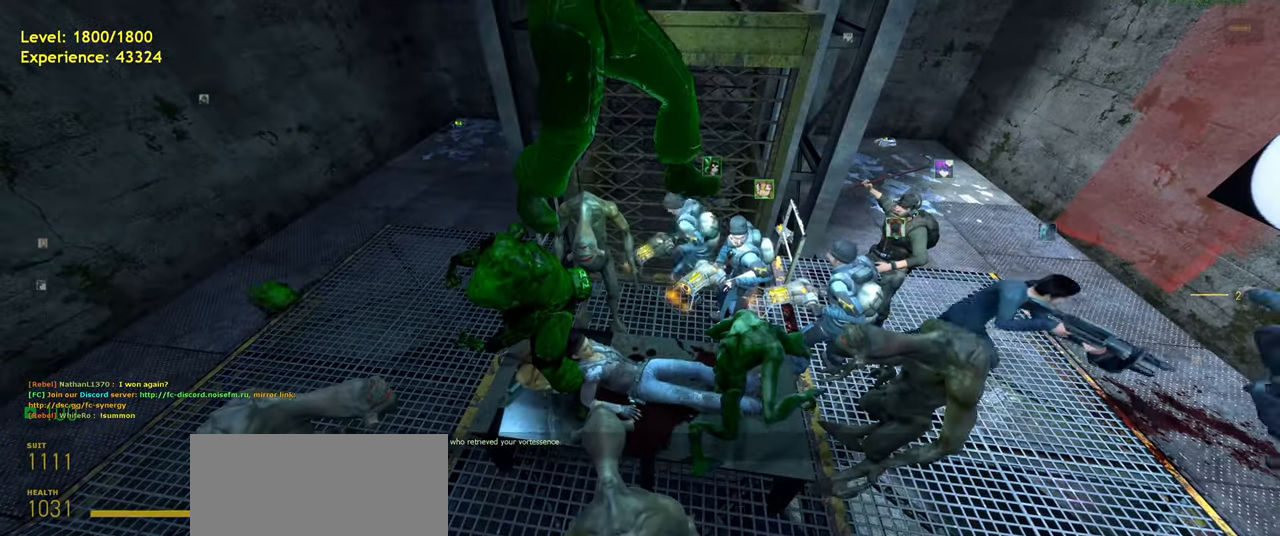
{"keys": ["s"], "mouse": [], "events": [[260, "s", "down"]]}
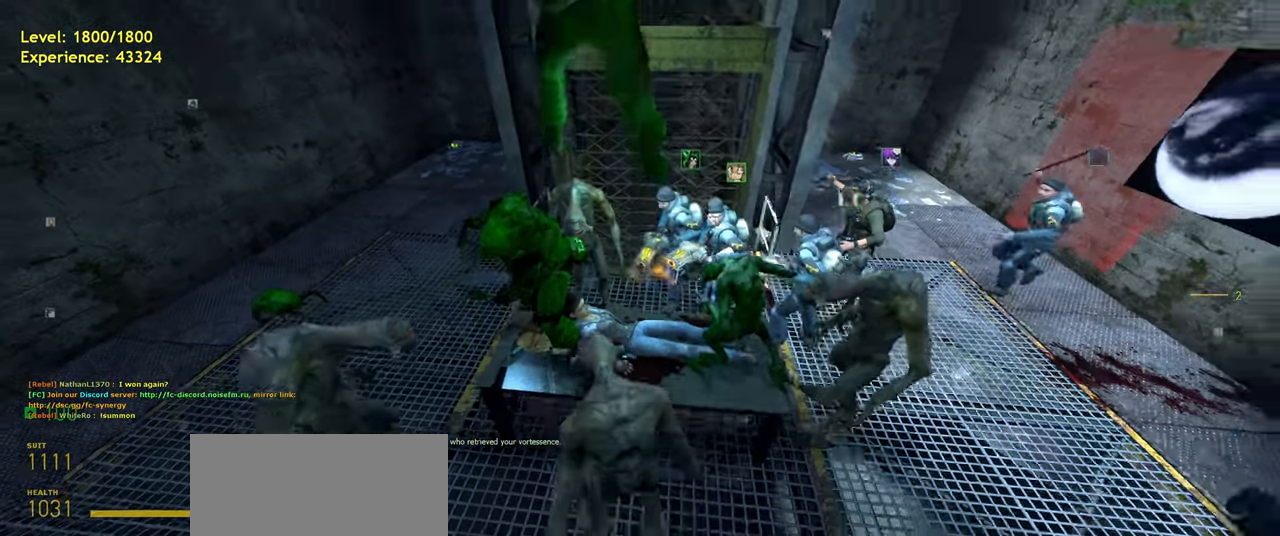
{"keys": [], "mouse": [], "events": [[60, "s", "up"], [320, "s", "down"], [480, "s", "up"]]}